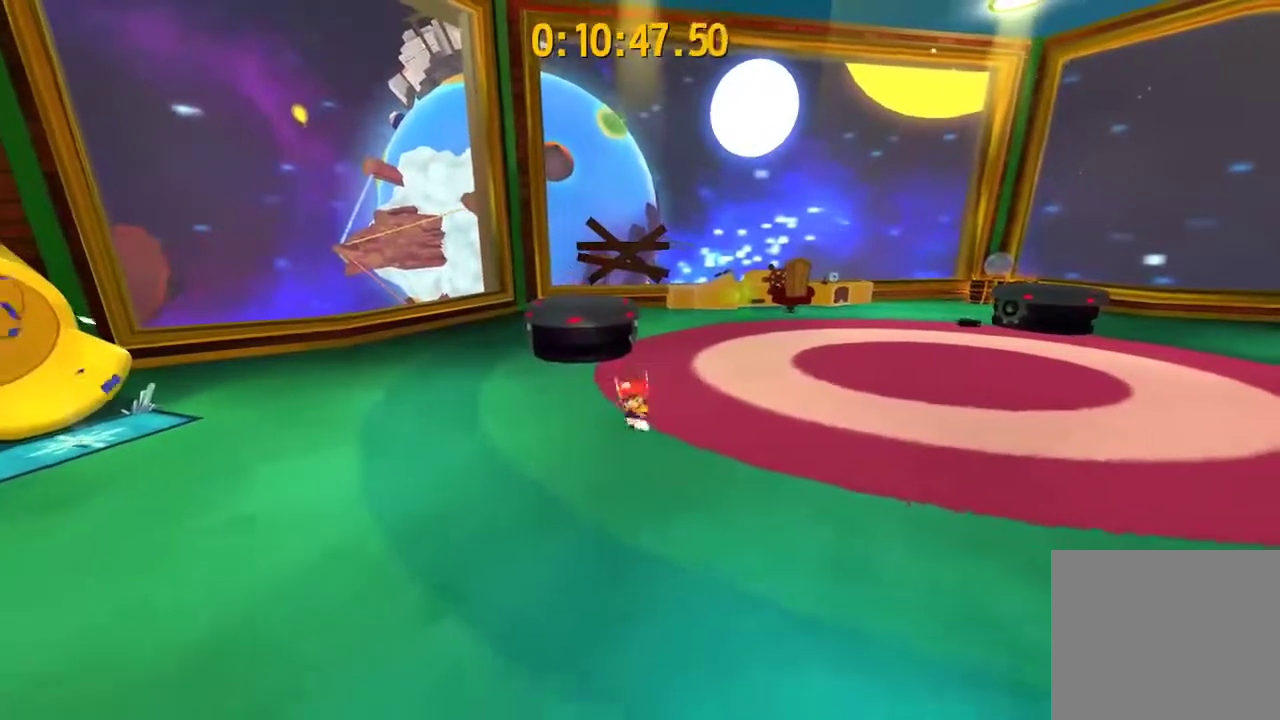
Gameplay with a controller (PlayStation layout); each line is a JSON object with the inputs held at the frame after it (dt_ms = milliseconds from this image to that frame). "events" lists button and stick changes between this image and that frame as [ms after this image, input, new state], when the widget could be followed in between.
{"dt_ms": 400, "buttons": ["L2"], "left_stick": "center", "right_stick": "center", "events": []}
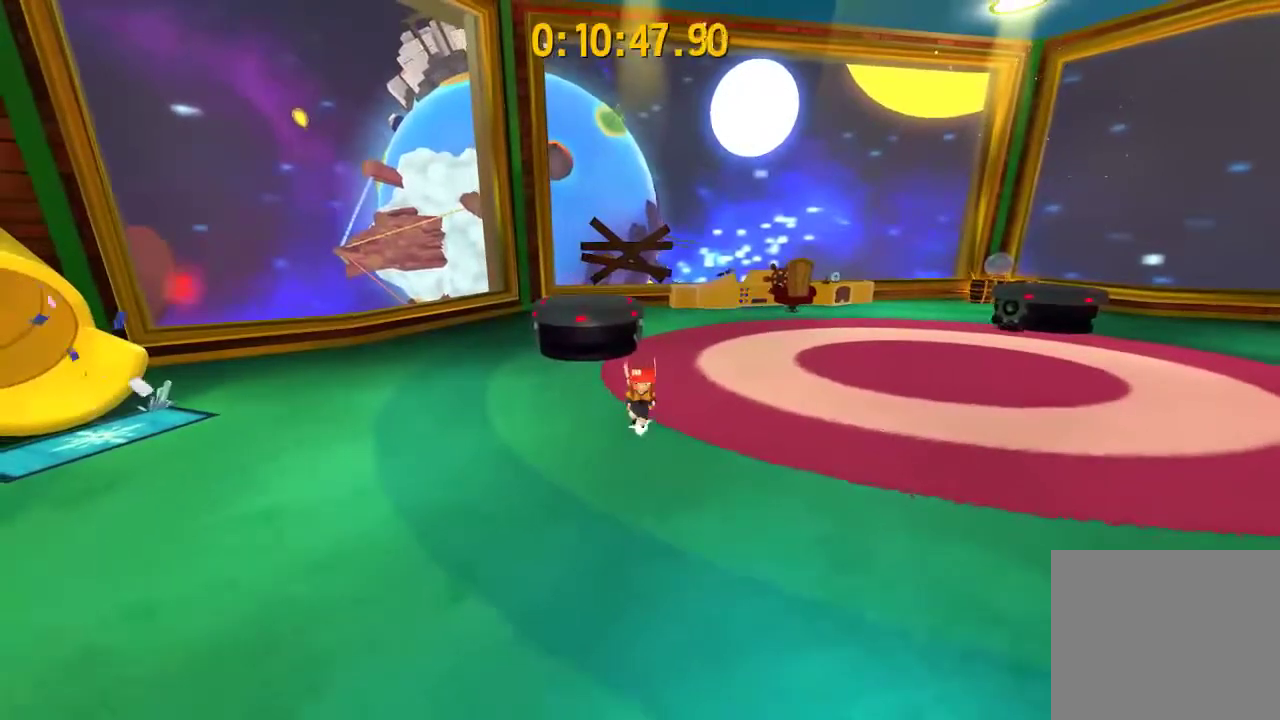
{"dt_ms": 500, "buttons": ["L2"], "left_stick": "up-right", "right_stick": "right", "events": [[167, "right_stick", "right"], [267, "left_stick", "up-right"]]}
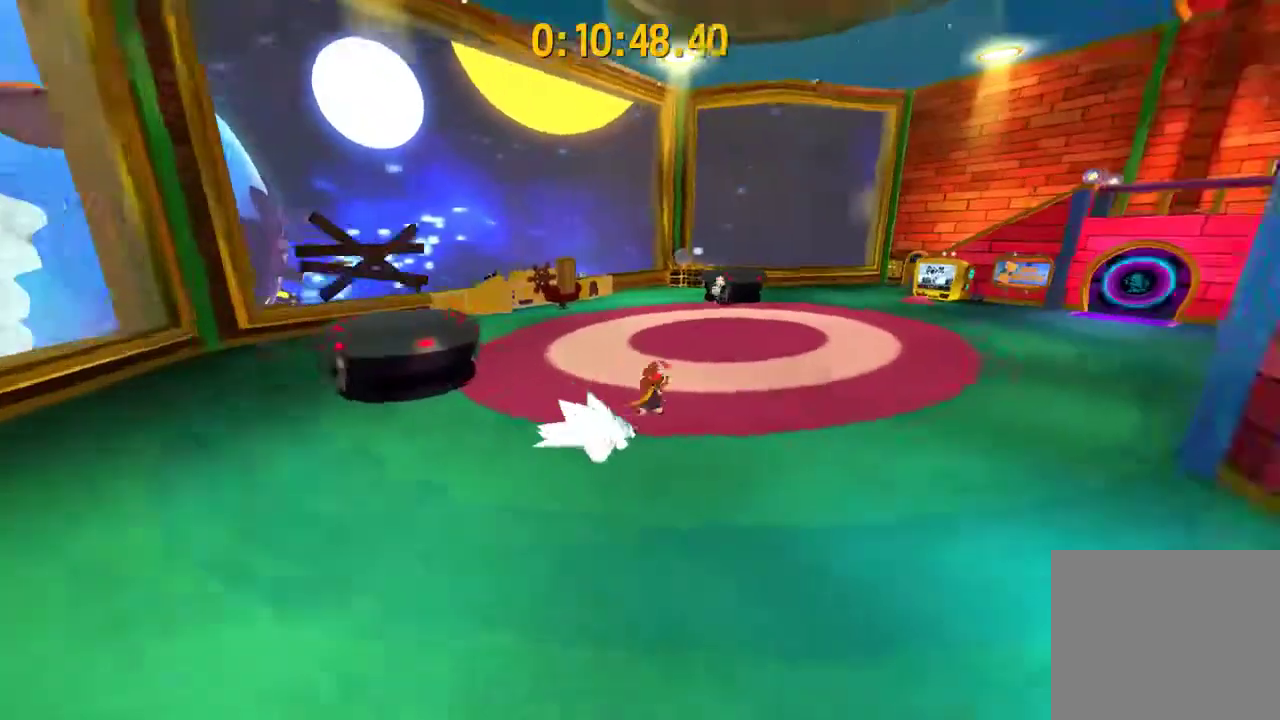
{"dt_ms": 300, "buttons": ["L2"], "left_stick": "up-right", "right_stick": "center"}
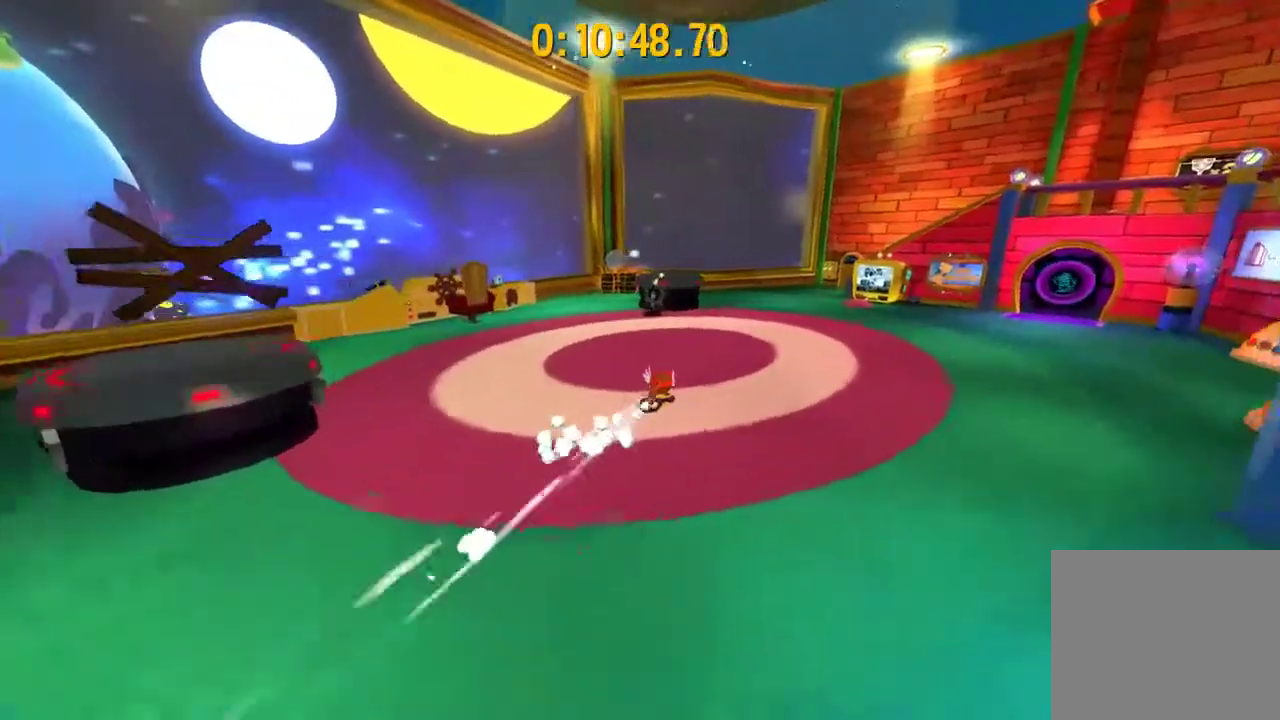
{"dt_ms": 700, "buttons": ["L2"], "left_stick": "up-left", "right_stick": "center", "events": [[167, "R2", "down"], [267, "left_stick", "up"], [300, "R2", "up"], [400, "left_stick", "down-right"], [700, "left_stick", "up-left"]]}